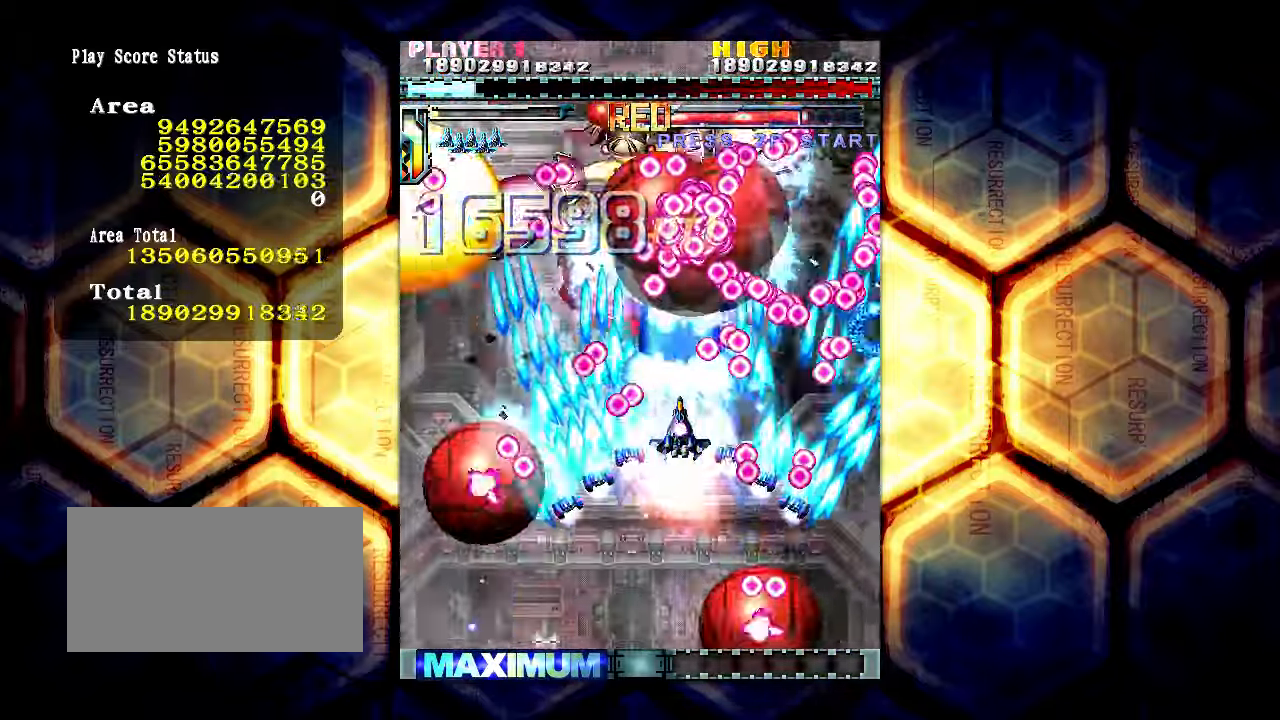
Gameplay with a controller (arcade stick); each line is a JSON object with the inputs held at the frame after it. "events" lists button and stick changes between this image and that frame as [ms after this image, input, new state], when the widget could be followed in between. Not read: L3 R3.
{"buttons": [], "left_stick": "down-left", "events": [[150, "left_stick", "down"], [467, "left_stick", "down-left"]]}
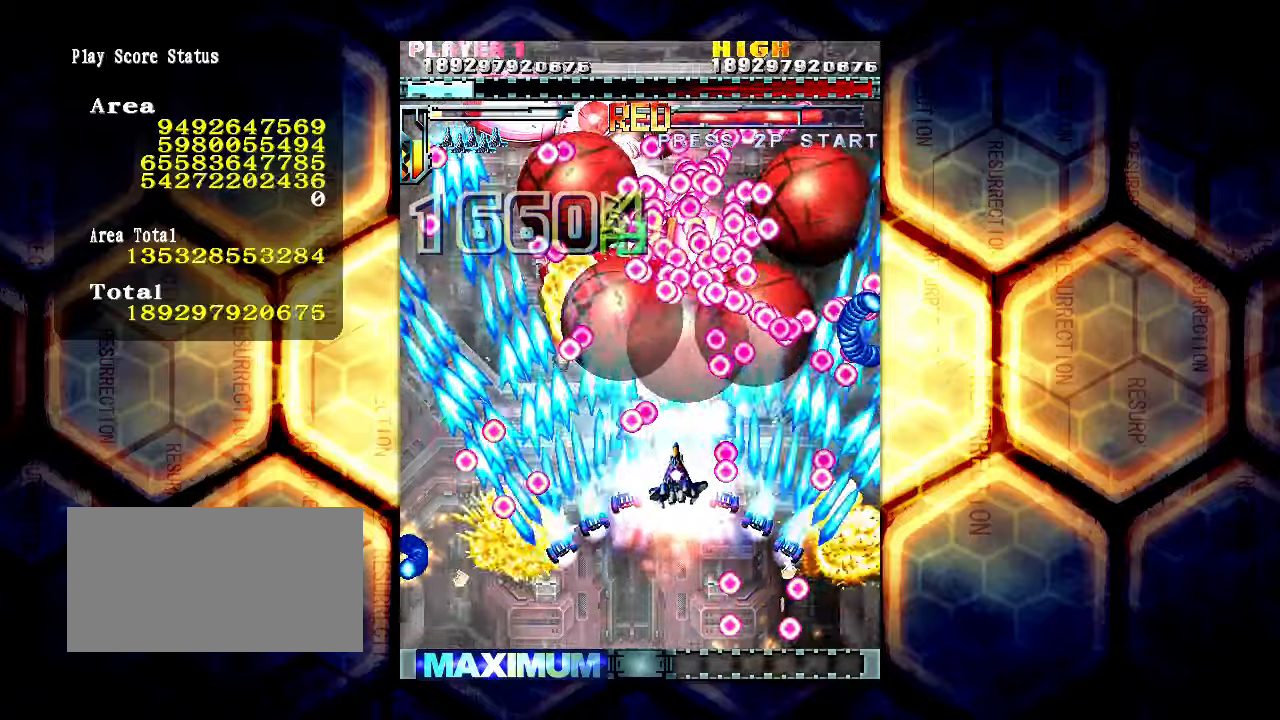
{"buttons": [], "left_stick": "down-left", "events": []}
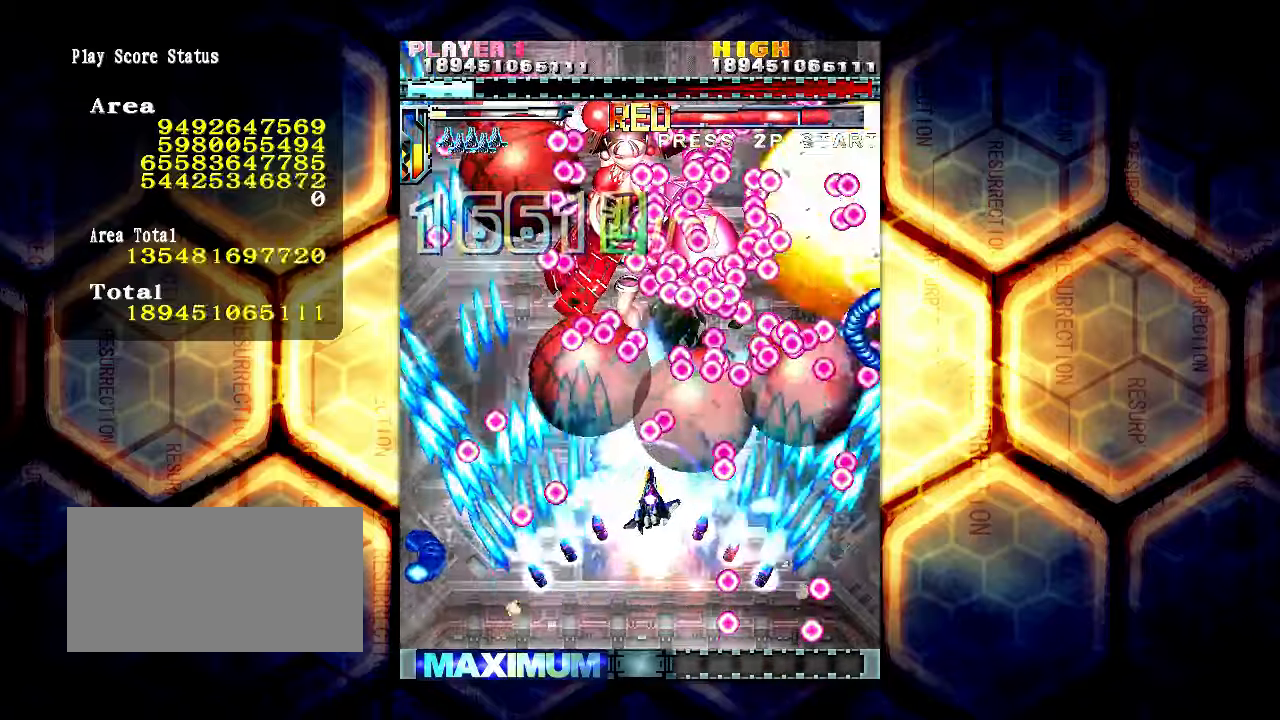
{"buttons": [], "left_stick": "up", "events": [[33, "left_stick", "left"], [300, "left_stick", "up-left"], [433, "left_stick", "up"]]}
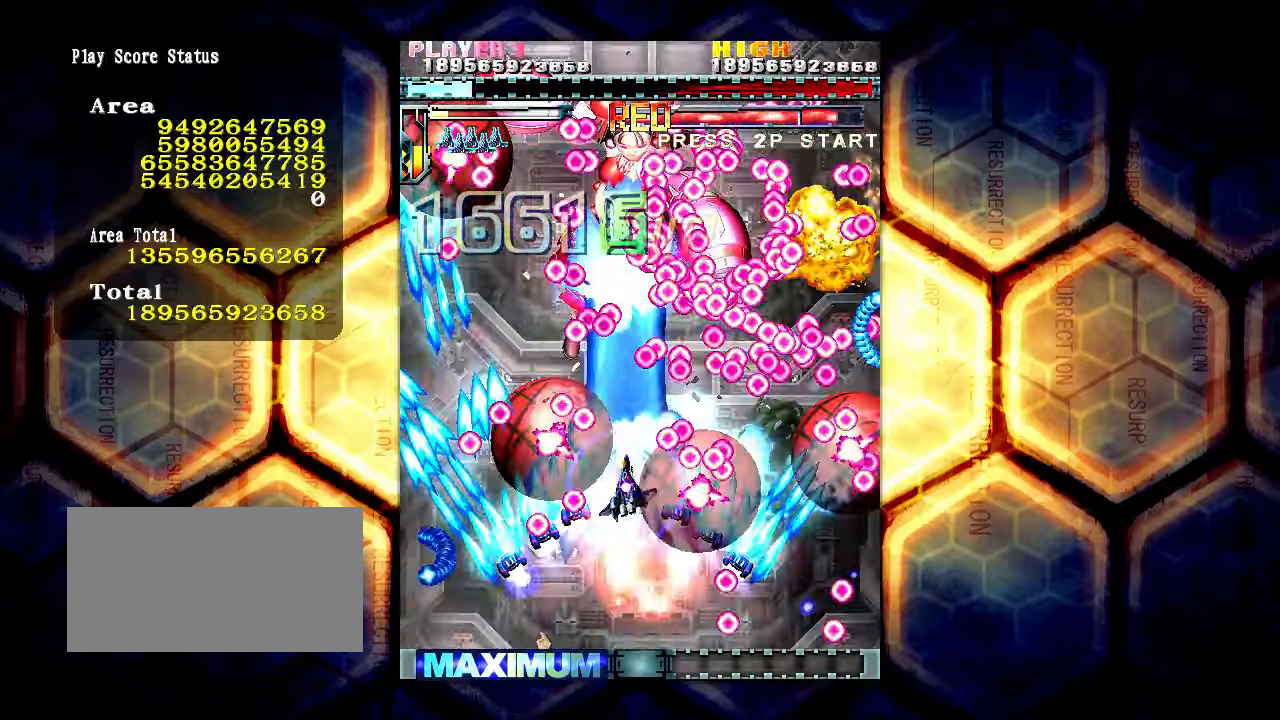
{"buttons": [], "left_stick": "up", "events": []}
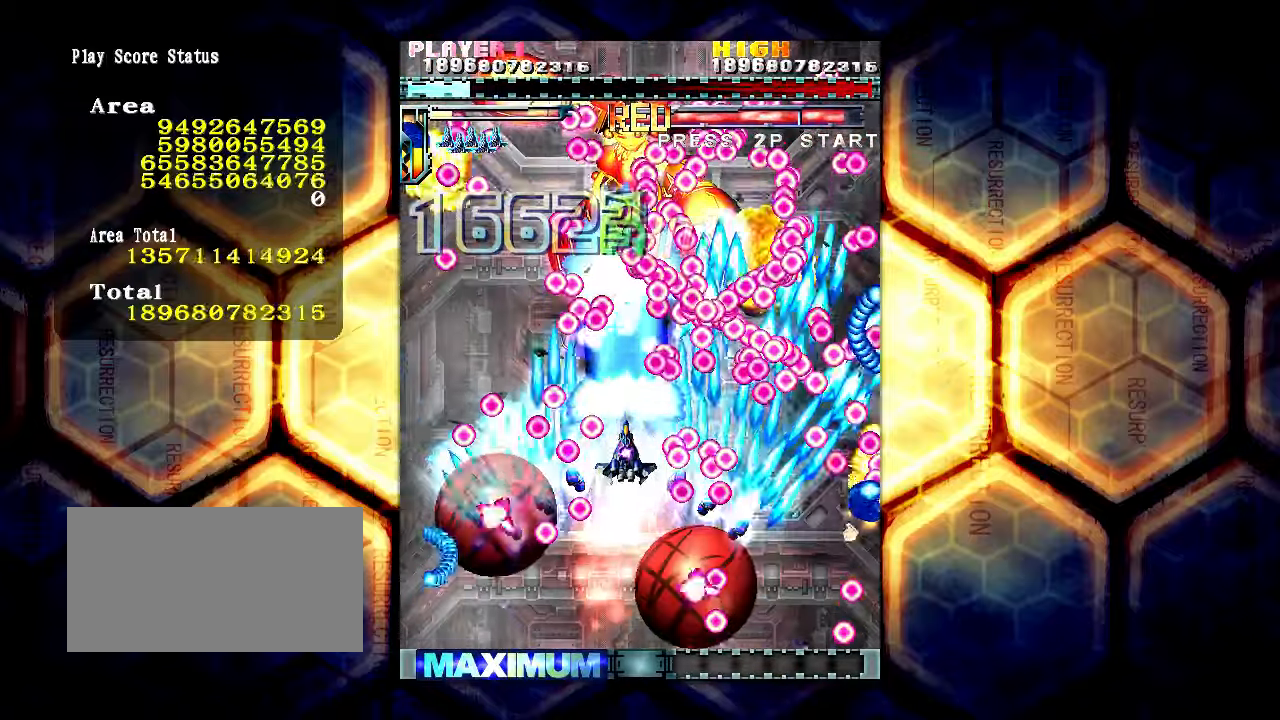
{"buttons": [], "left_stick": "up", "events": []}
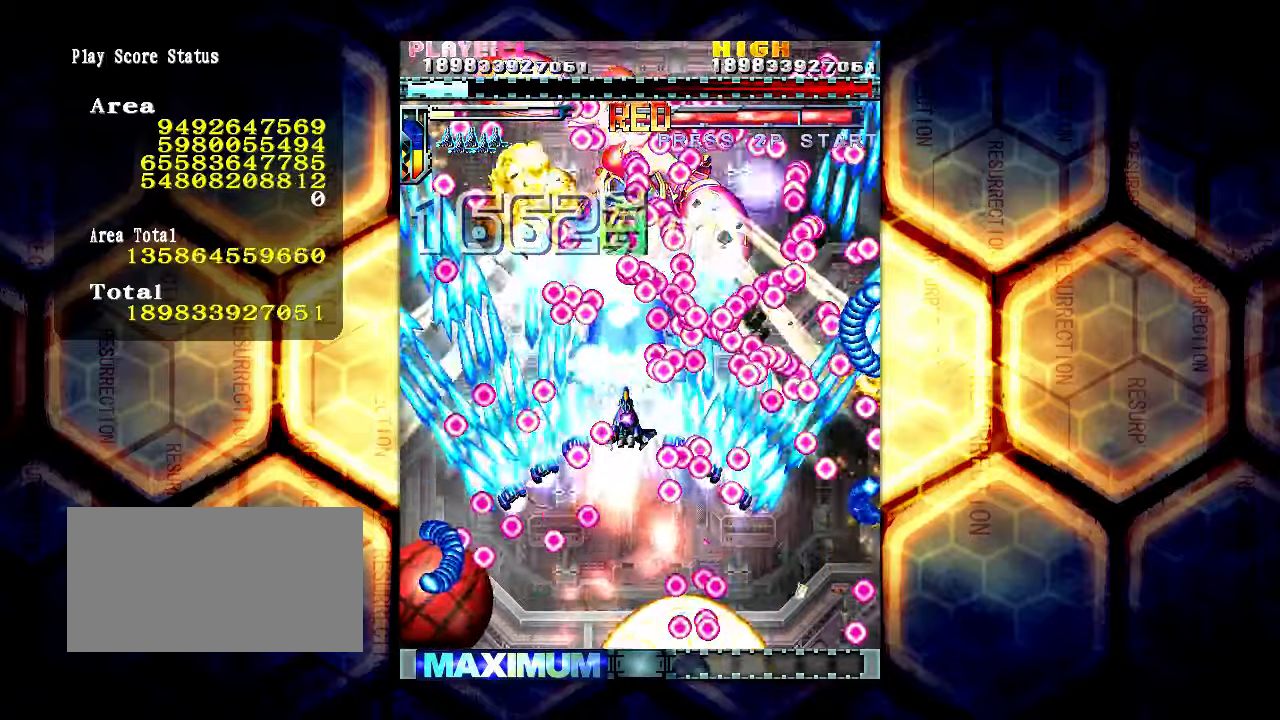
{"buttons": [], "left_stick": "up-left", "events": [[433, "left_stick", "up-left"]]}
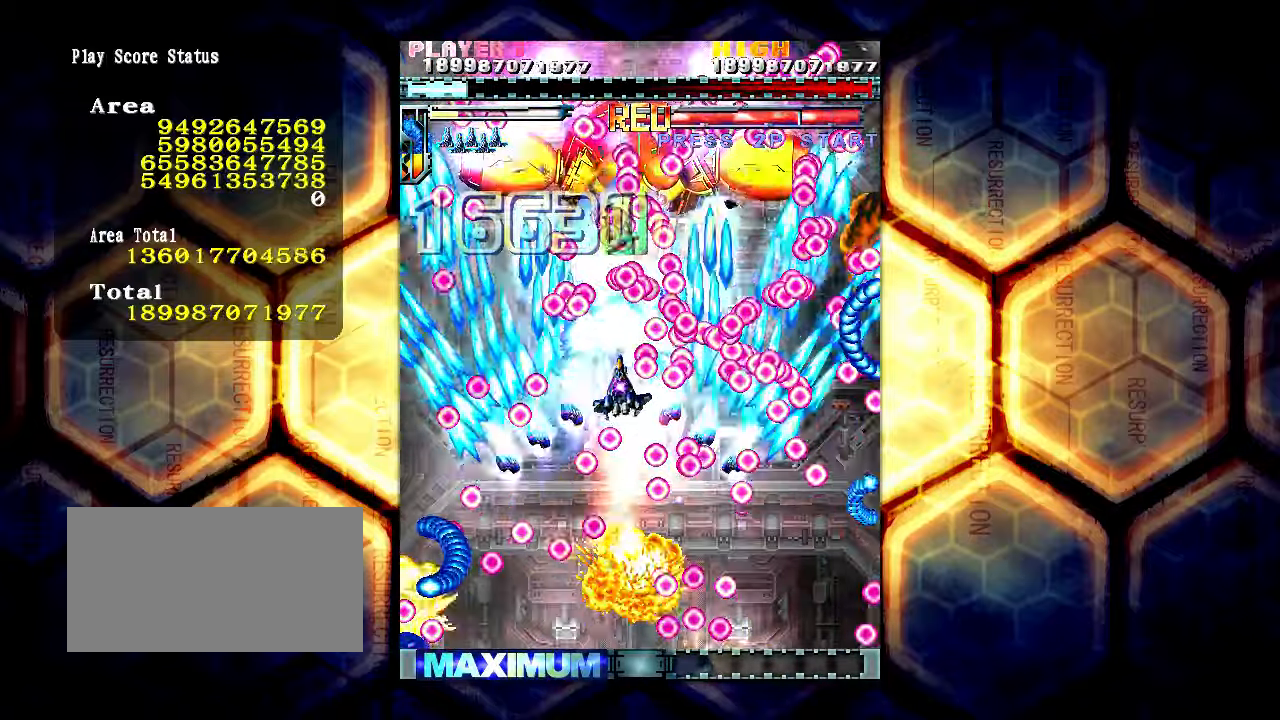
{"buttons": [], "left_stick": "up", "events": [[267, "left_stick", "center"], [467, "left_stick", "up"]]}
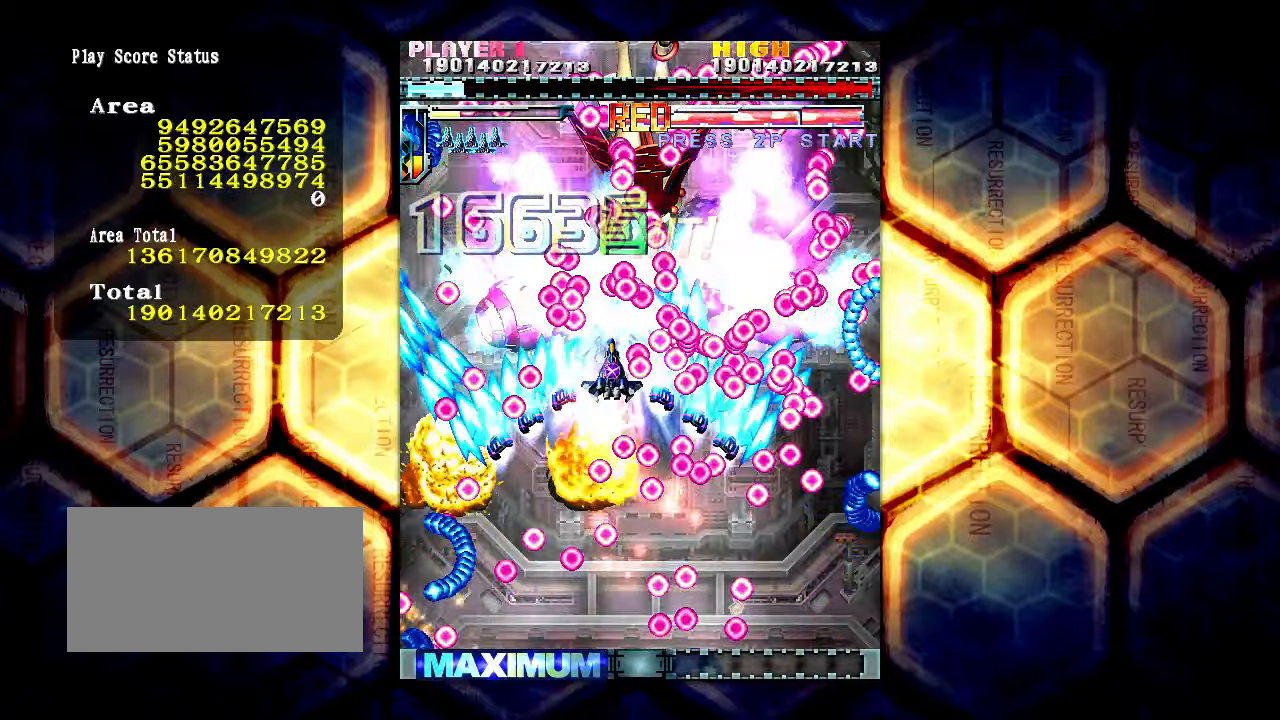
{"buttons": [], "left_stick": "down-left", "events": [[133, "left_stick", "left"], [267, "left_stick", "center"], [433, "left_stick", "down"], [500, "left_stick", "down-left"]]}
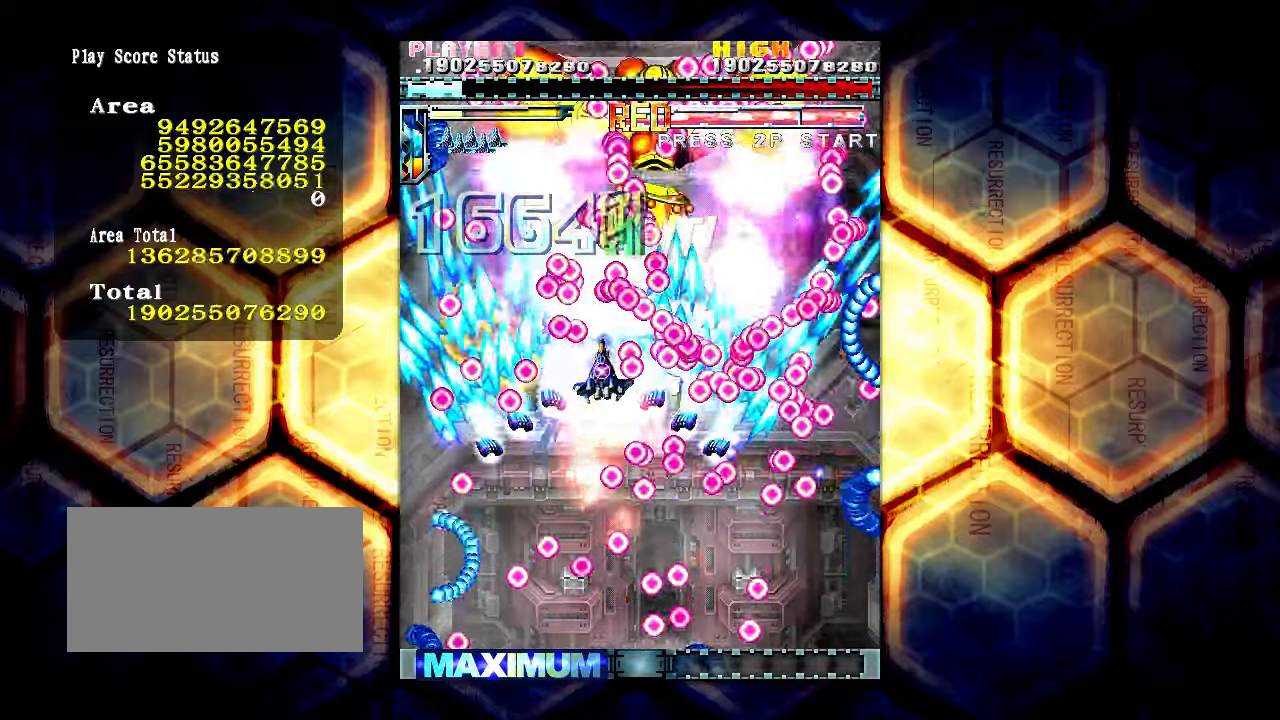
{"buttons": [], "left_stick": "center", "events": [[100, "left_stick", "down"], [467, "left_stick", "center"]]}
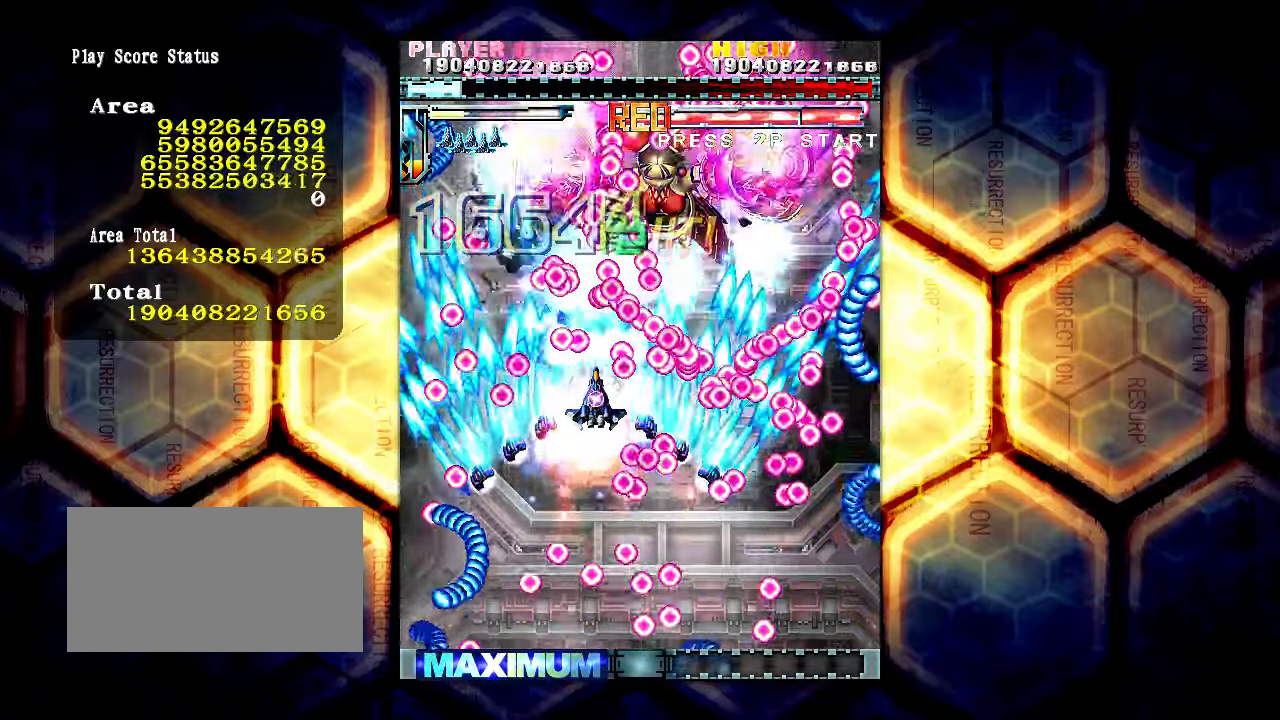
{"buttons": [], "left_stick": "down", "events": [[500, "left_stick", "down"]]}
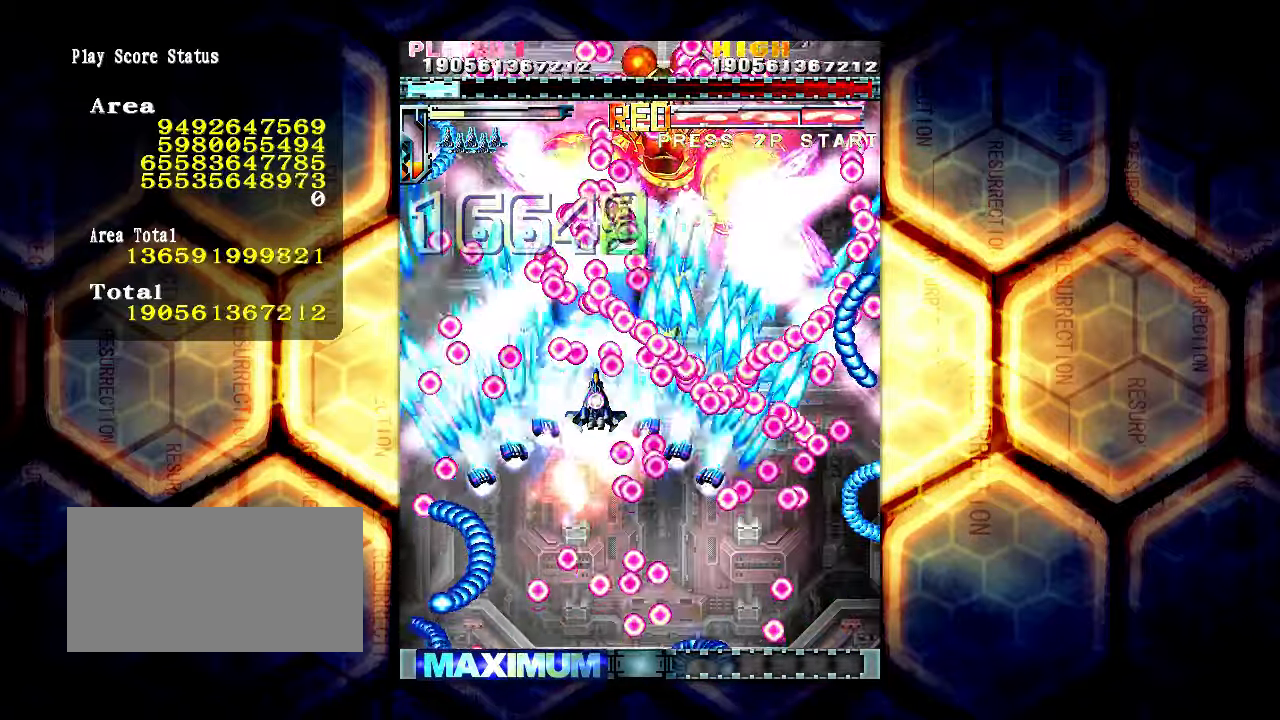
{"buttons": [], "left_stick": "center", "events": [[100, "left_stick", "center"]]}
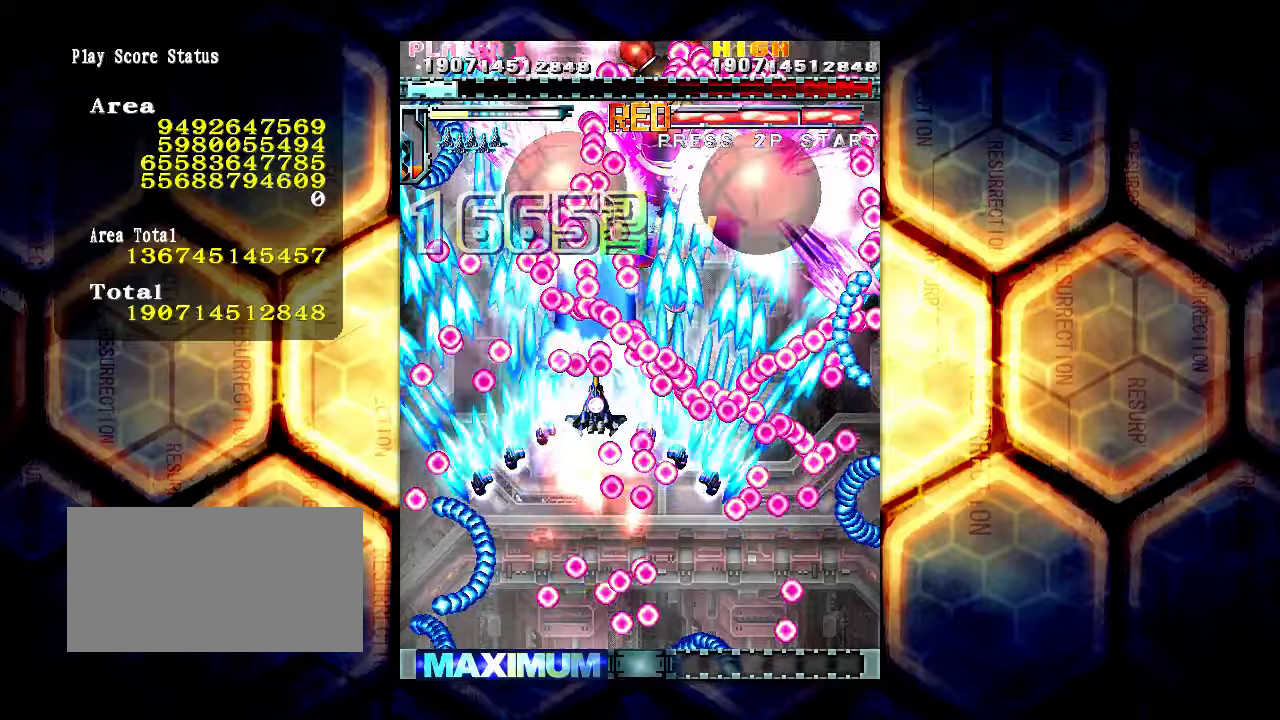
{"buttons": [], "left_stick": "center", "events": [[100, "left_stick", "down"], [167, "left_stick", "center"], [400, "left_stick", "down"], [500, "left_stick", "center"]]}
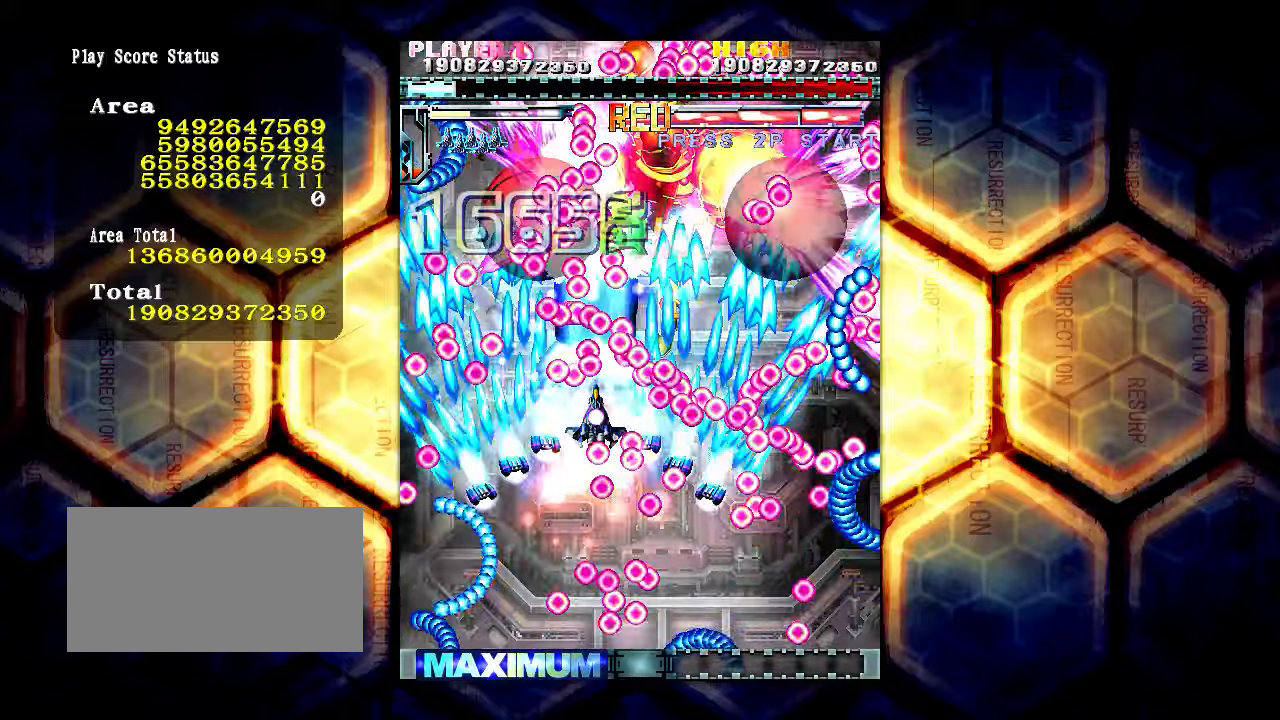
{"buttons": [], "left_stick": "up", "events": [[500, "left_stick", "up"]]}
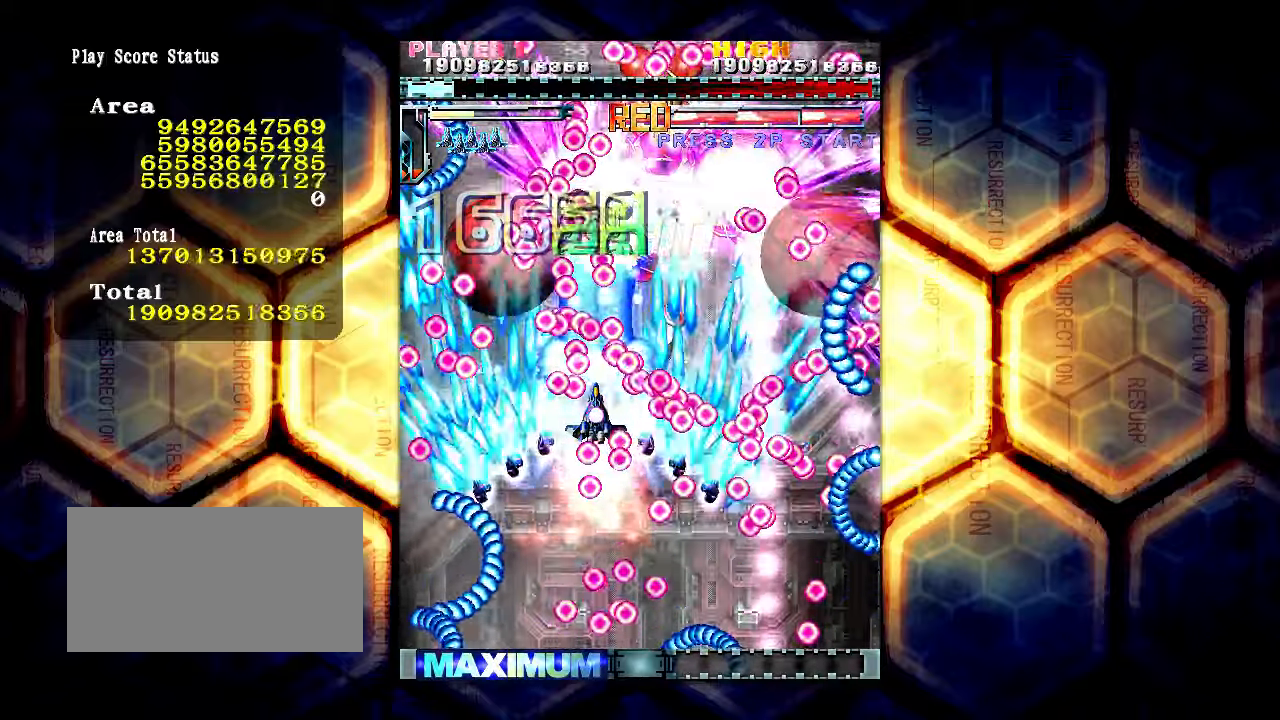
{"buttons": [], "left_stick": "center", "events": [[100, "left_stick", "center"], [167, "left_stick", "right"], [300, "left_stick", "center"]]}
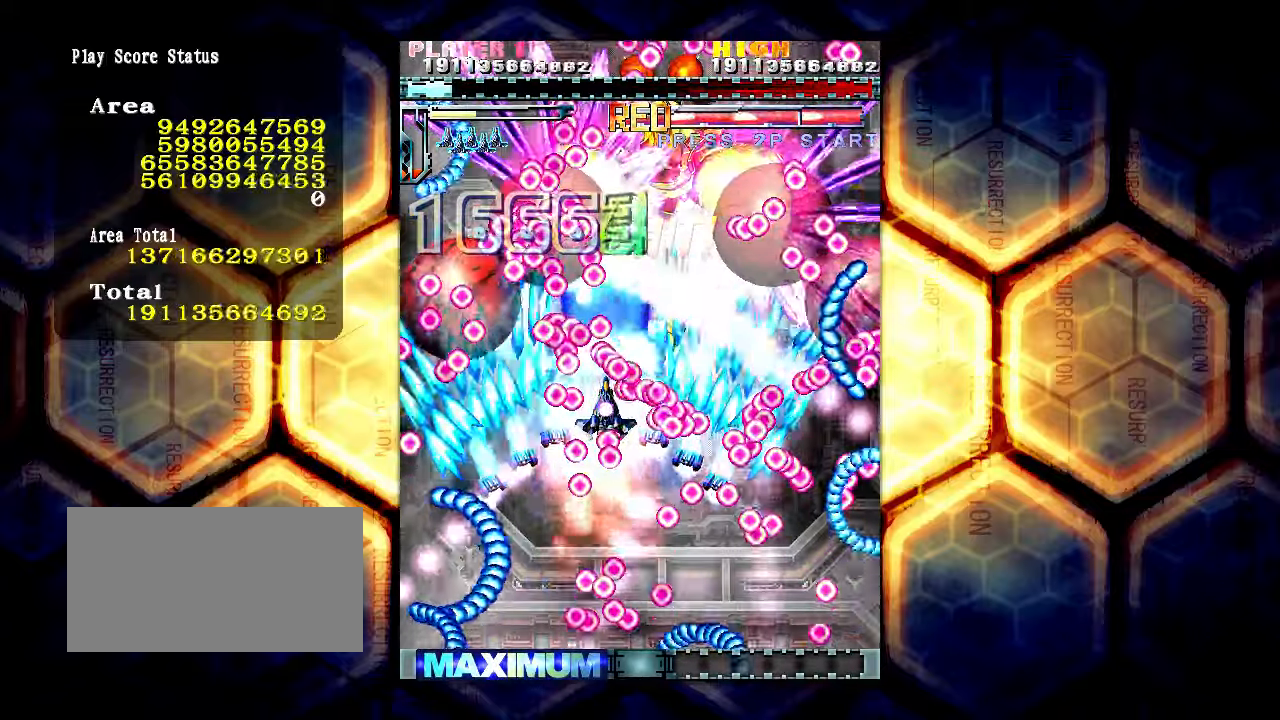
{"buttons": [], "left_stick": "down-left", "events": [[100, "left_stick", "right"], [167, "left_stick", "down-right"], [267, "left_stick", "down"], [500, "left_stick", "down-left"]]}
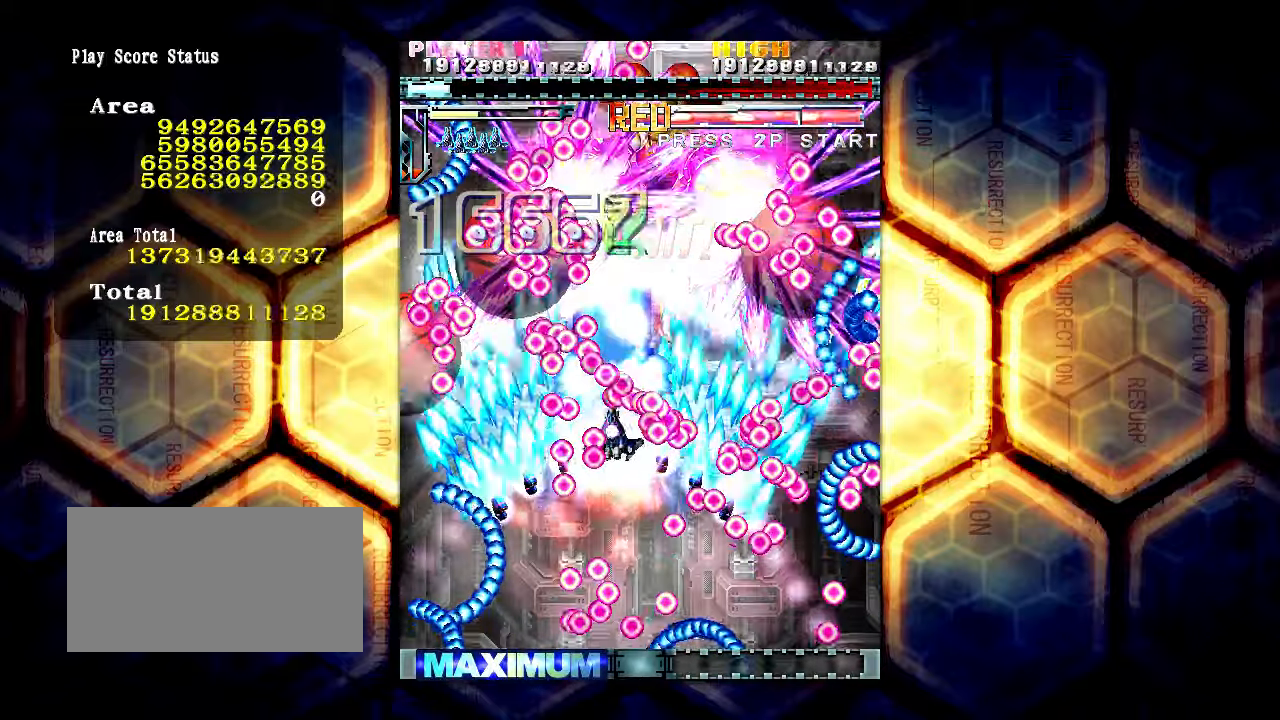
{"buttons": [], "left_stick": "center", "events": [[134, "left_stick", "down"], [467, "left_stick", "center"]]}
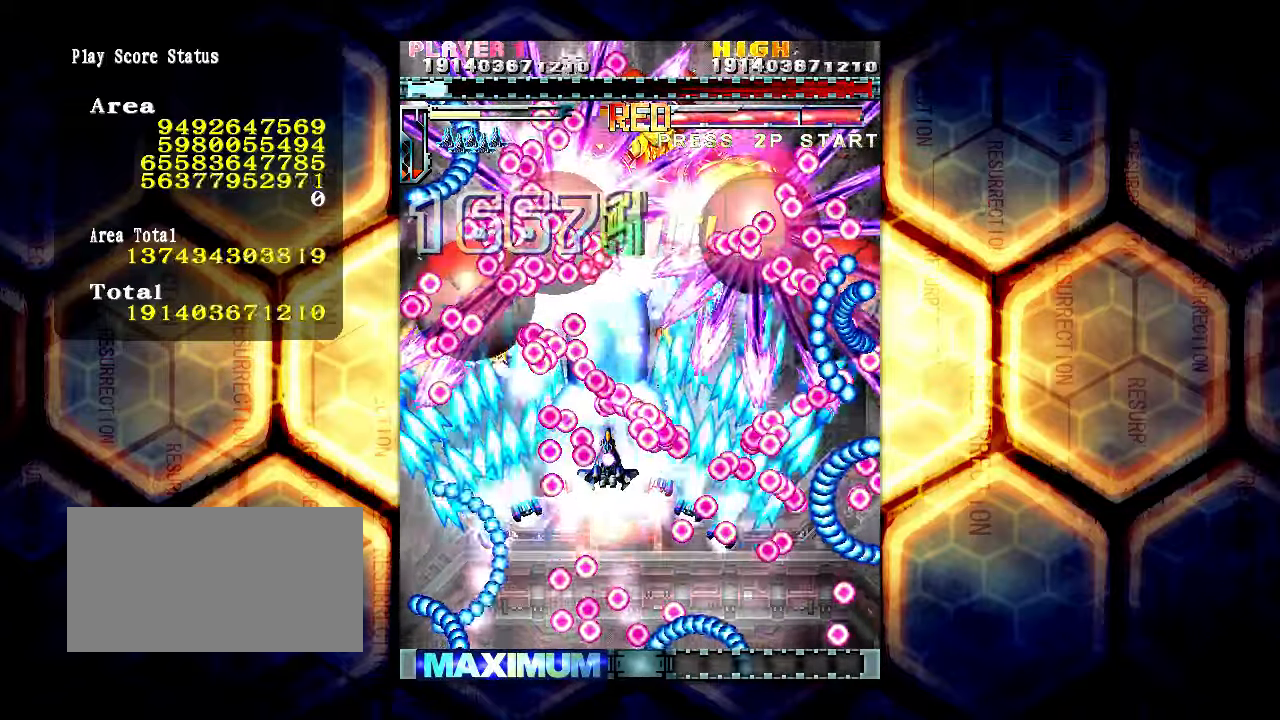
{"buttons": [], "left_stick": "center", "events": [[367, "left_stick", "down"], [467, "left_stick", "center"]]}
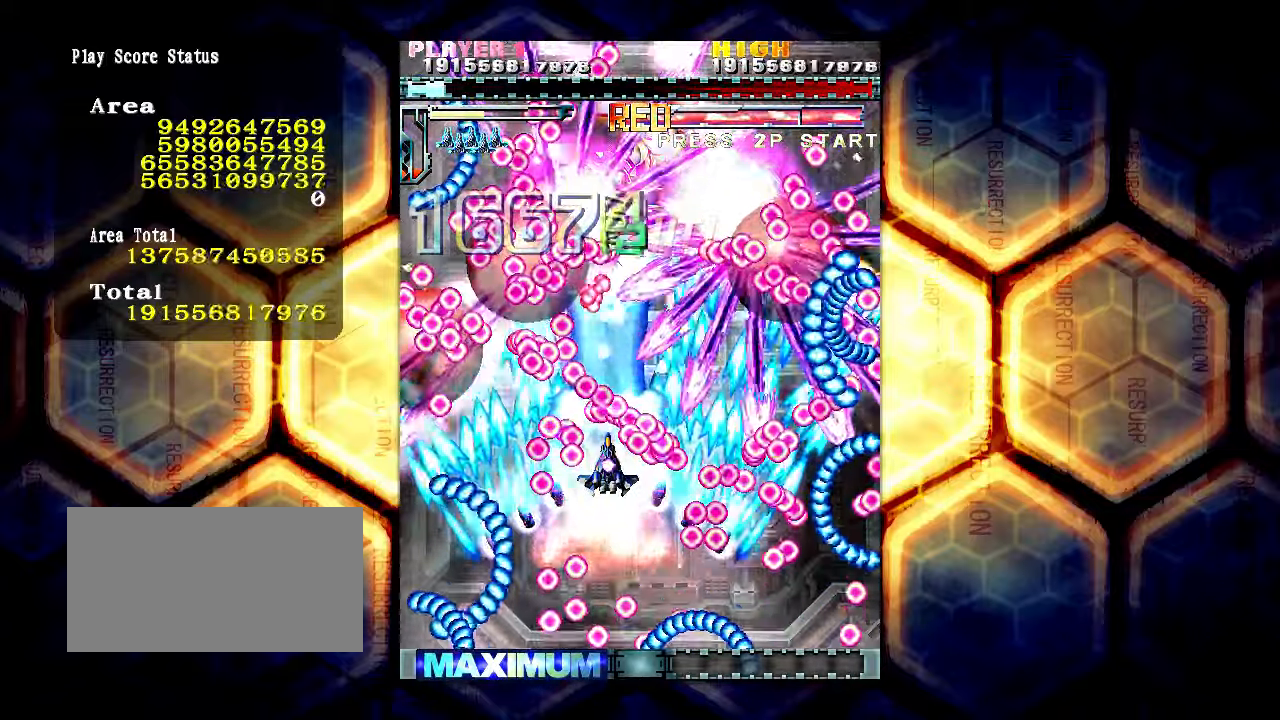
{"buttons": [], "left_stick": "left", "events": [[134, "left_stick", "left"], [234, "left_stick", "center"], [434, "left_stick", "left"]]}
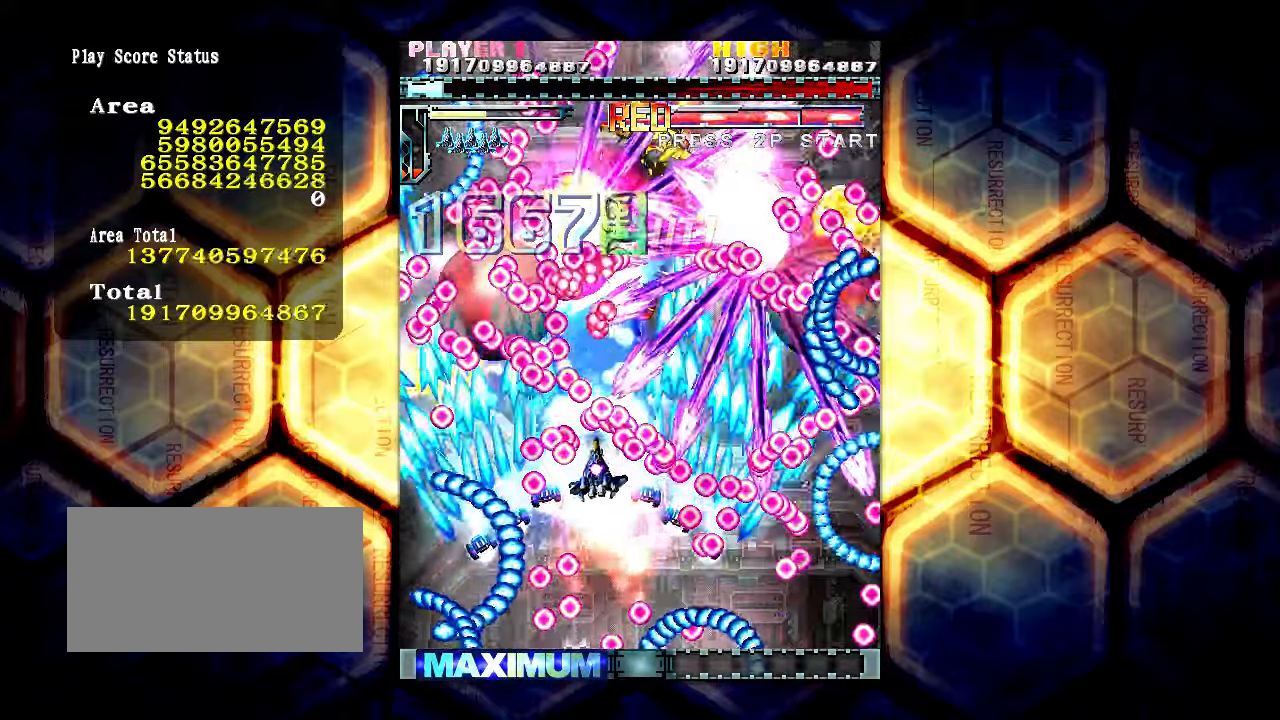
{"buttons": [], "left_stick": "down", "events": [[67, "left_stick", "center"], [300, "left_stick", "down"]]}
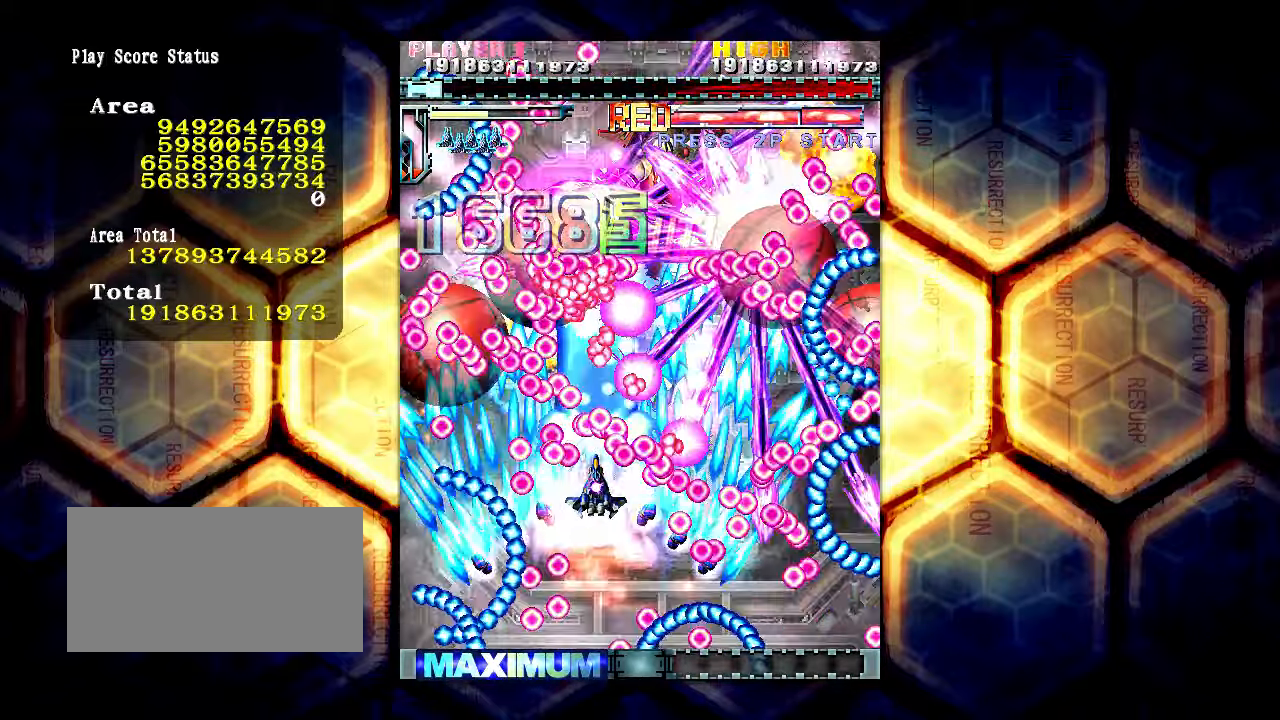
{"buttons": [], "left_stick": "center", "events": [[67, "left_stick", "down-right"], [334, "left_stick", "down"], [467, "left_stick", "center"]]}
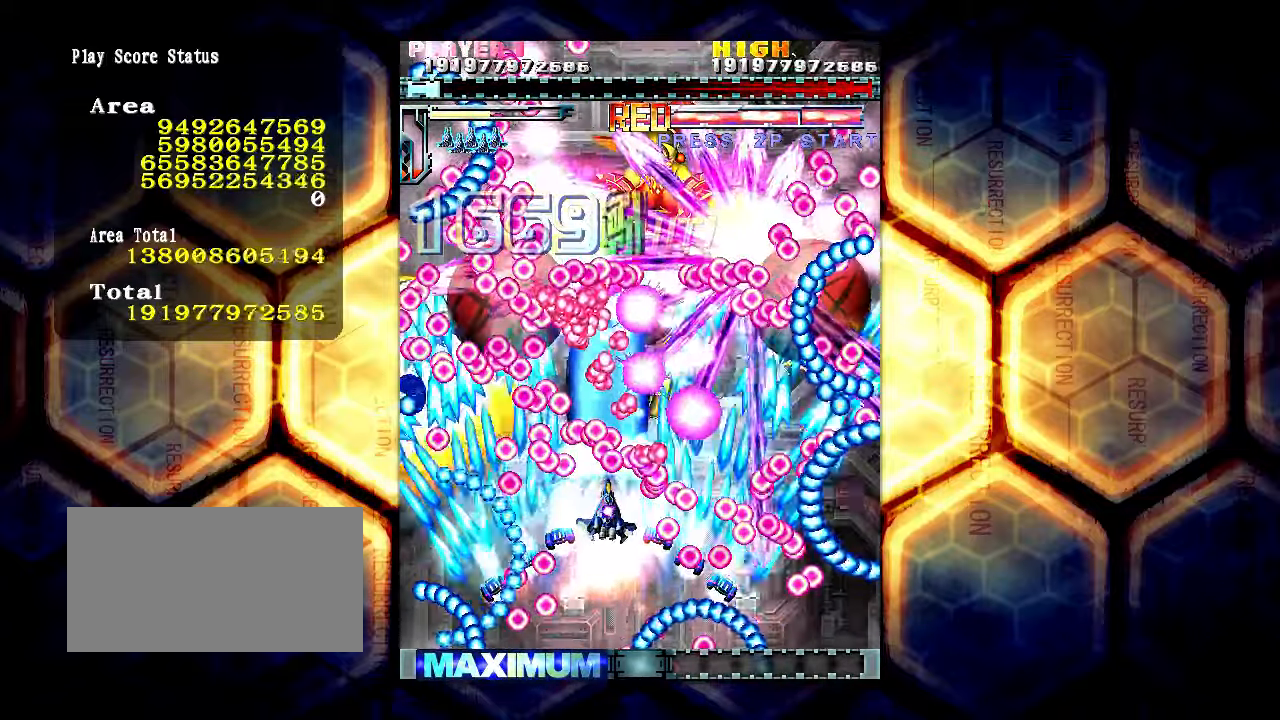
{"buttons": [], "left_stick": "center", "events": [[134, "left_stick", "down"], [267, "left_stick", "center"], [400, "left_stick", "down"], [500, "left_stick", "center"]]}
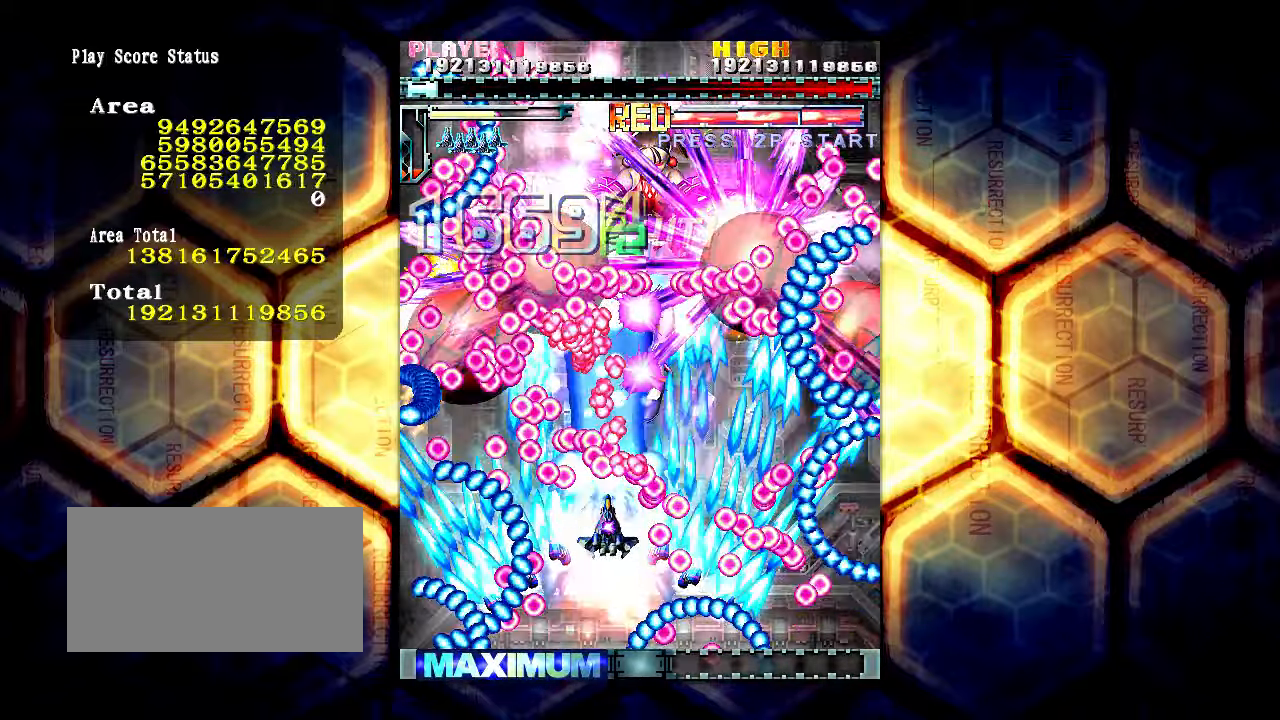
{"buttons": [], "left_stick": "down", "events": [[200, "left_stick", "down"], [300, "left_stick", "center"], [366, "left_stick", "left"], [466, "left_stick", "down"]]}
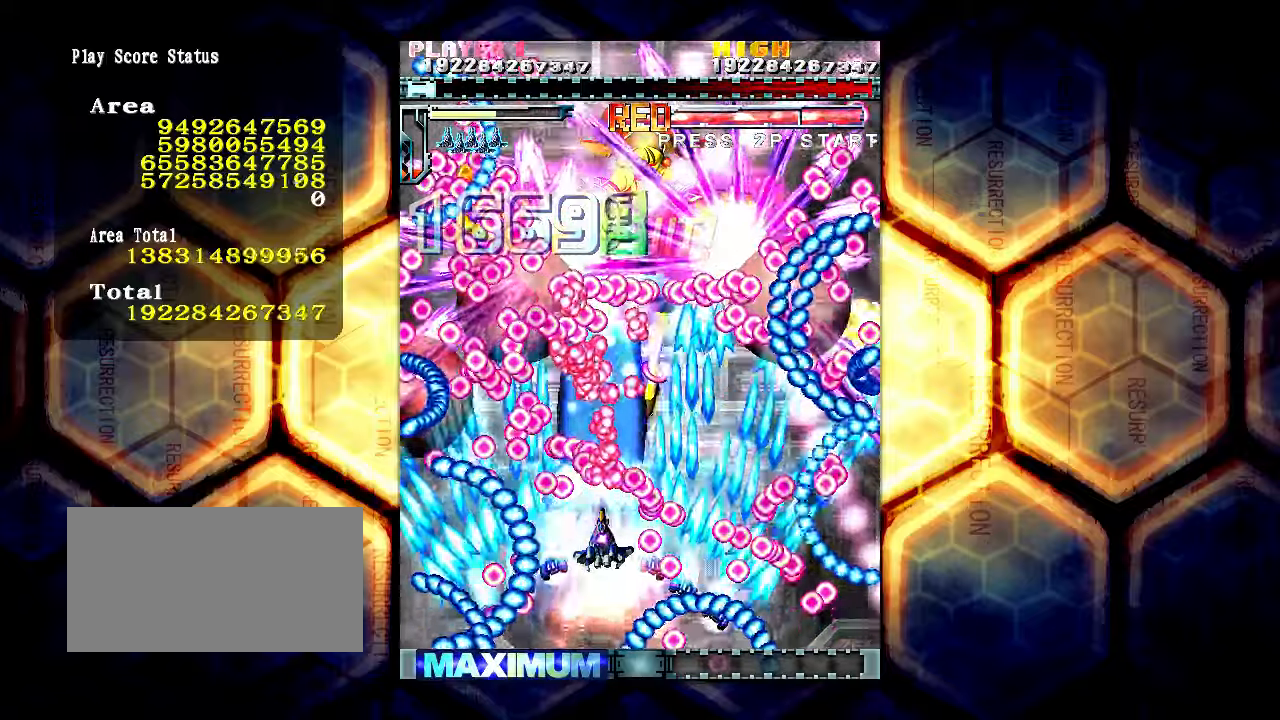
{"buttons": [], "left_stick": "down-right", "events": [[33, "left_stick", "center"], [133, "left_stick", "down"], [333, "left_stick", "center"], [466, "left_stick", "down-right"]]}
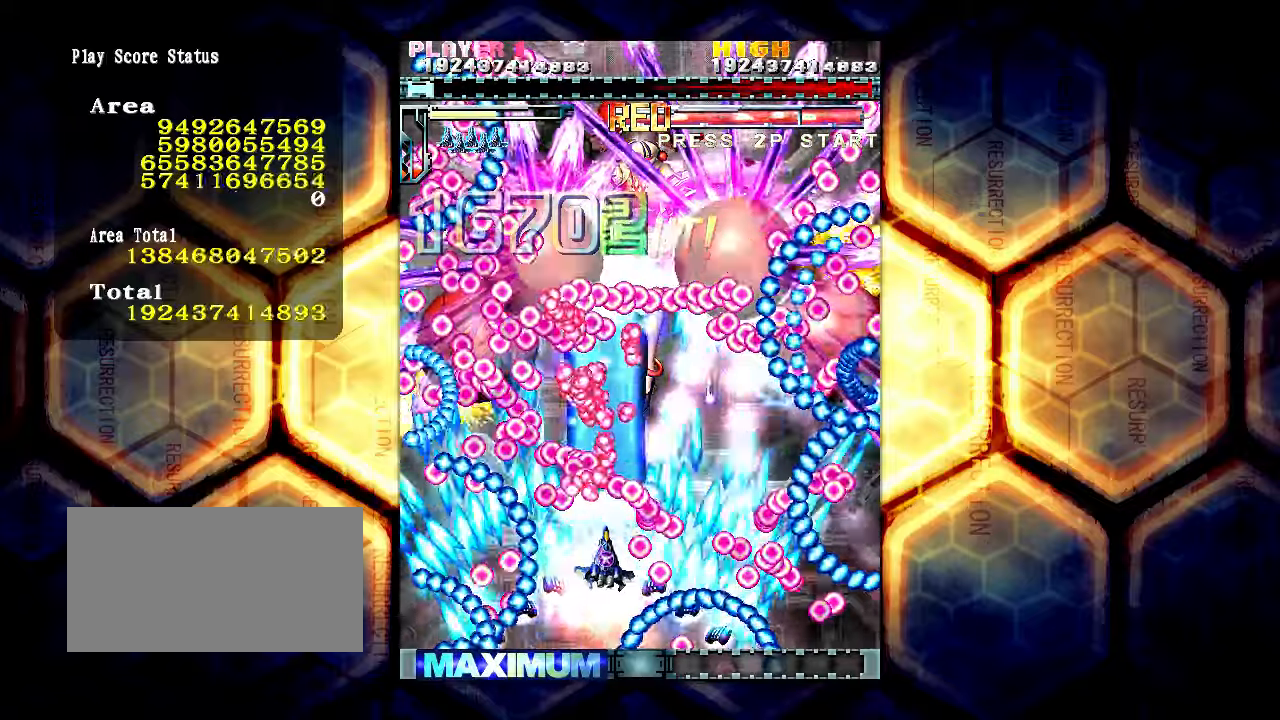
{"buttons": [], "left_stick": "center", "events": [[200, "left_stick", "center"], [300, "left_stick", "down"], [400, "left_stick", "center"]]}
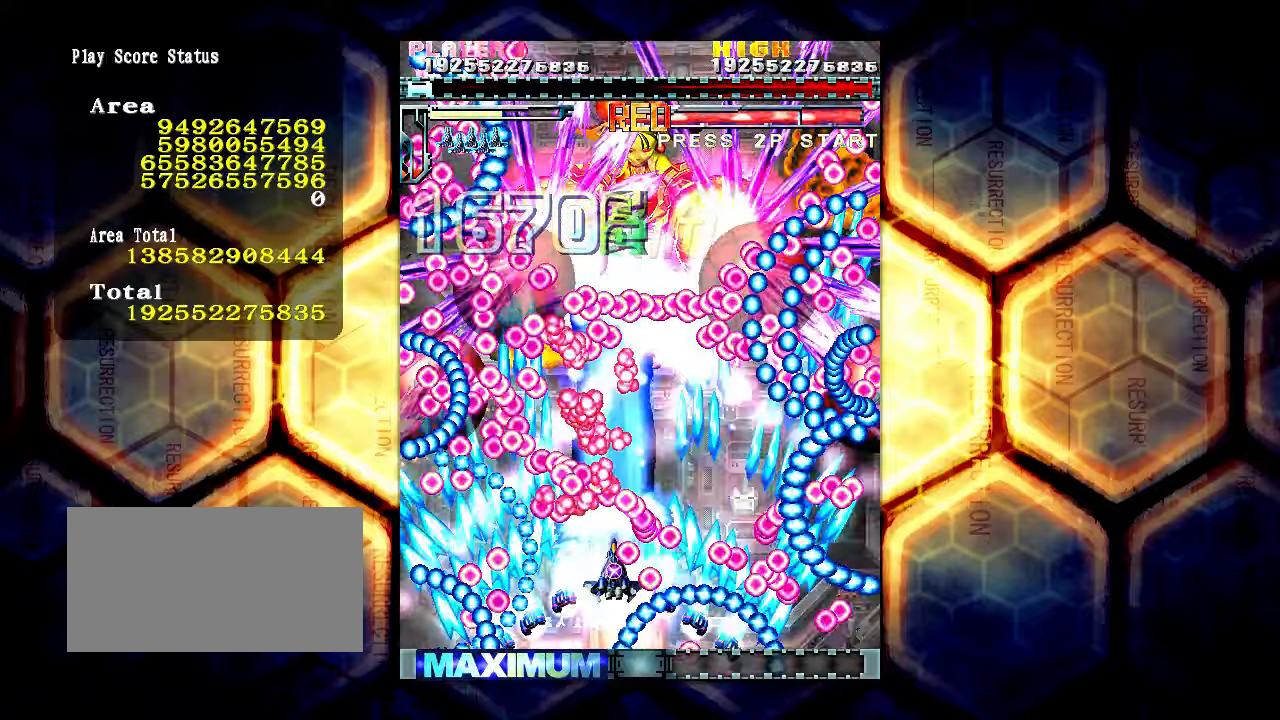
{"buttons": [], "left_stick": "down-left", "events": [[166, "left_stick", "left"], [333, "left_stick", "down-left"]]}
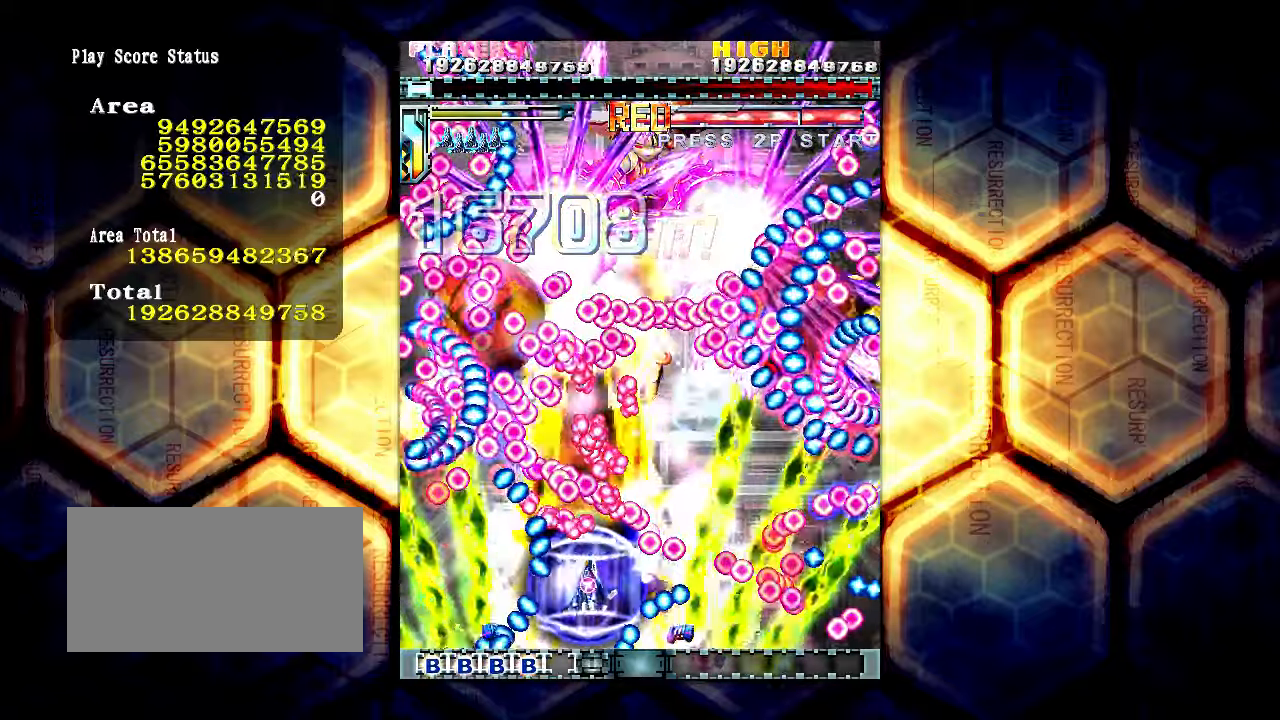
{"buttons": [], "left_stick": "down-left", "events": [[100, "left_stick", "left"], [400, "left_stick", "down-left"]]}
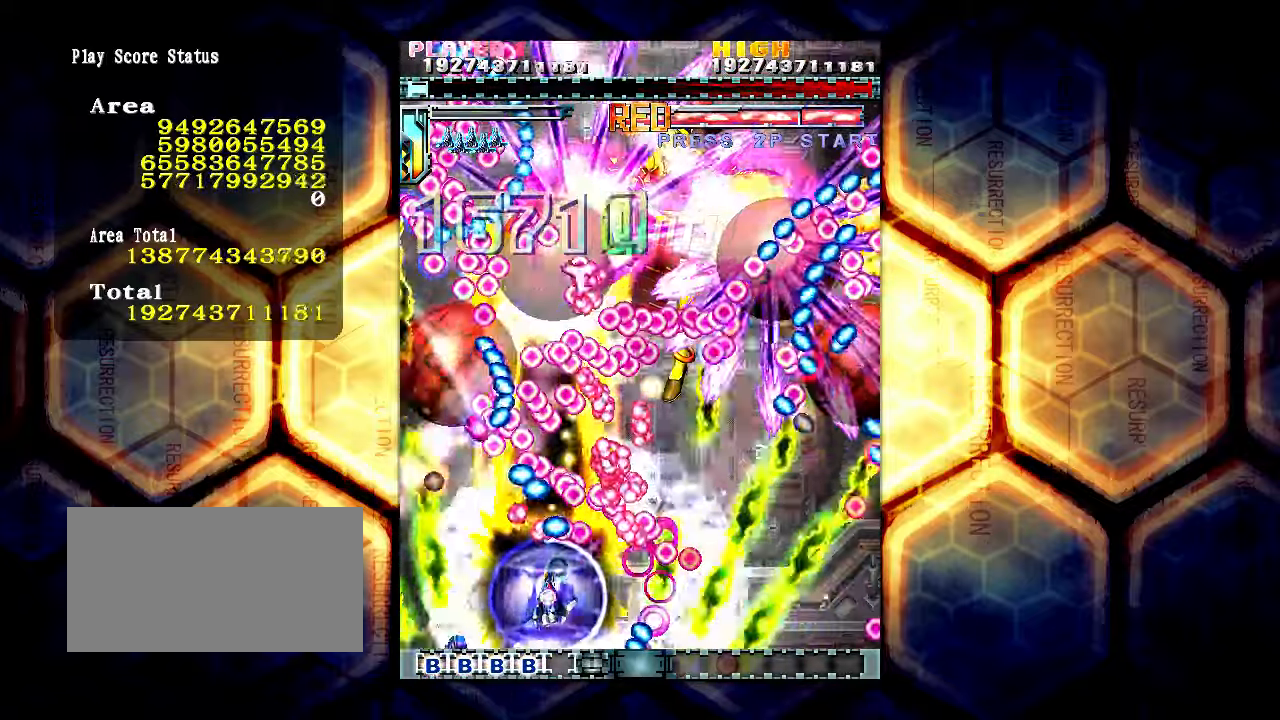
{"buttons": [], "left_stick": "left", "events": [[66, "left_stick", "left"]]}
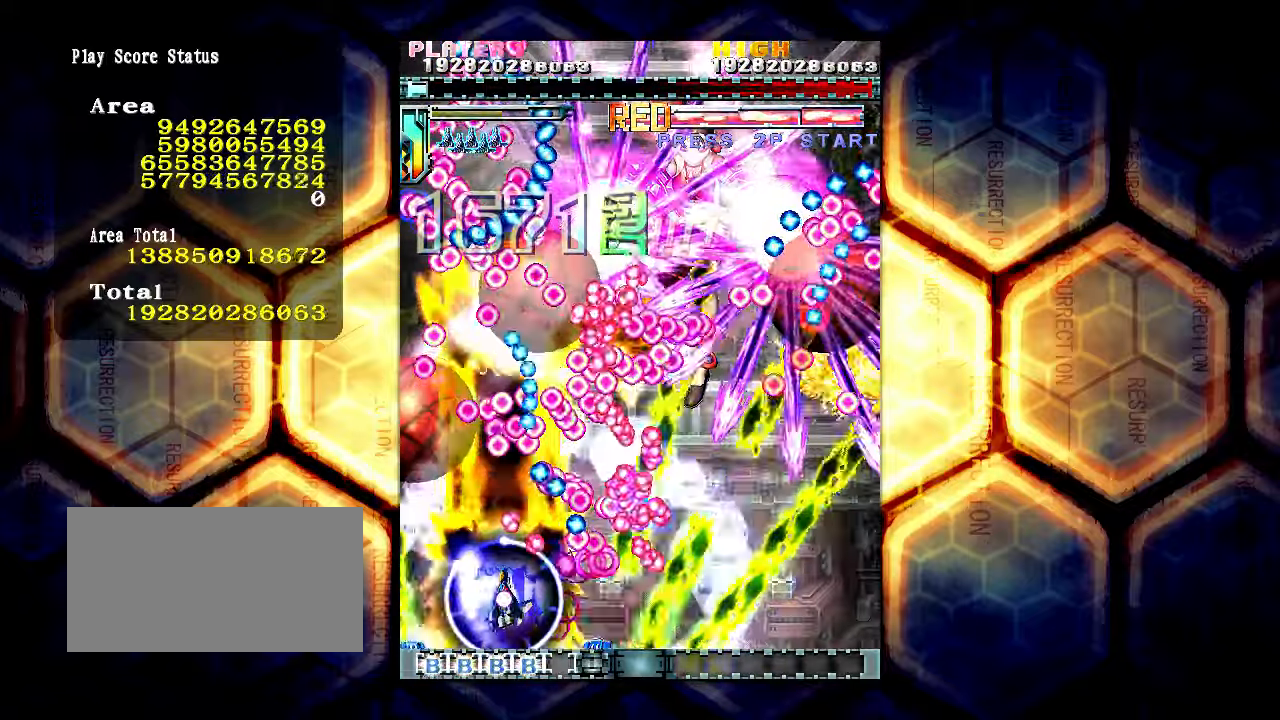
{"buttons": [], "left_stick": "left", "events": []}
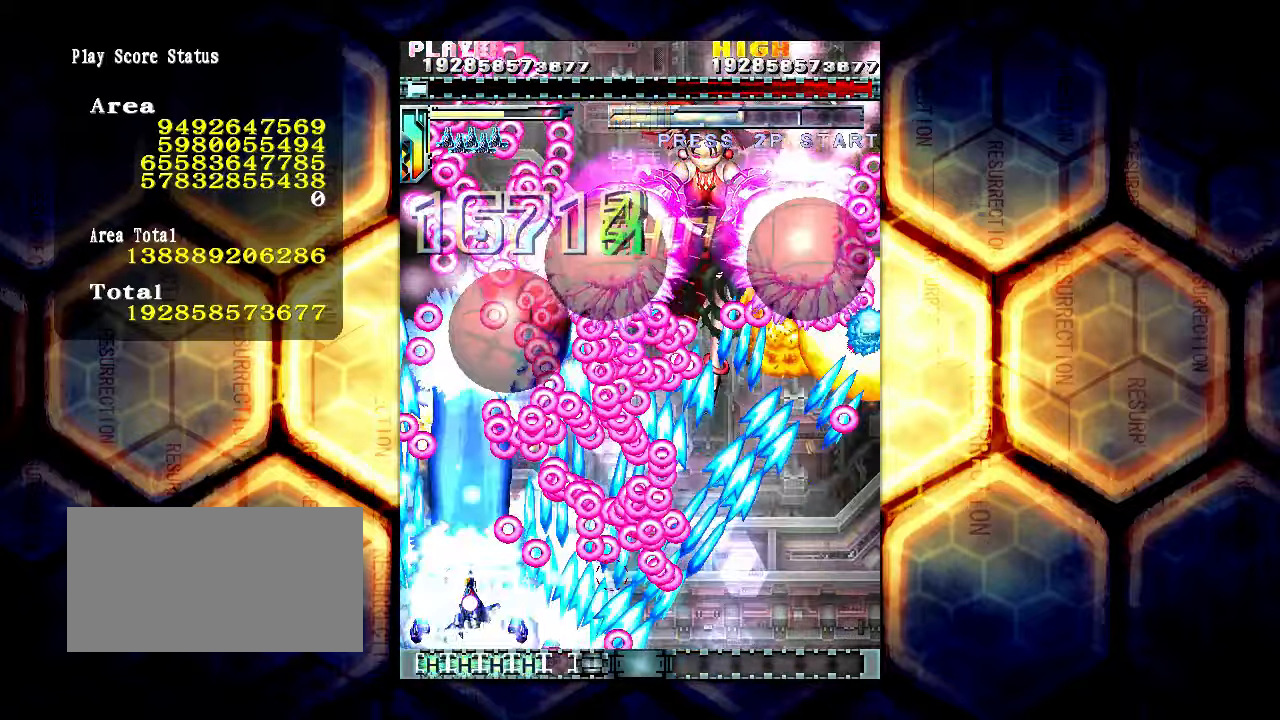
{"buttons": [], "left_stick": "up", "events": [[166, "left_stick", "up"]]}